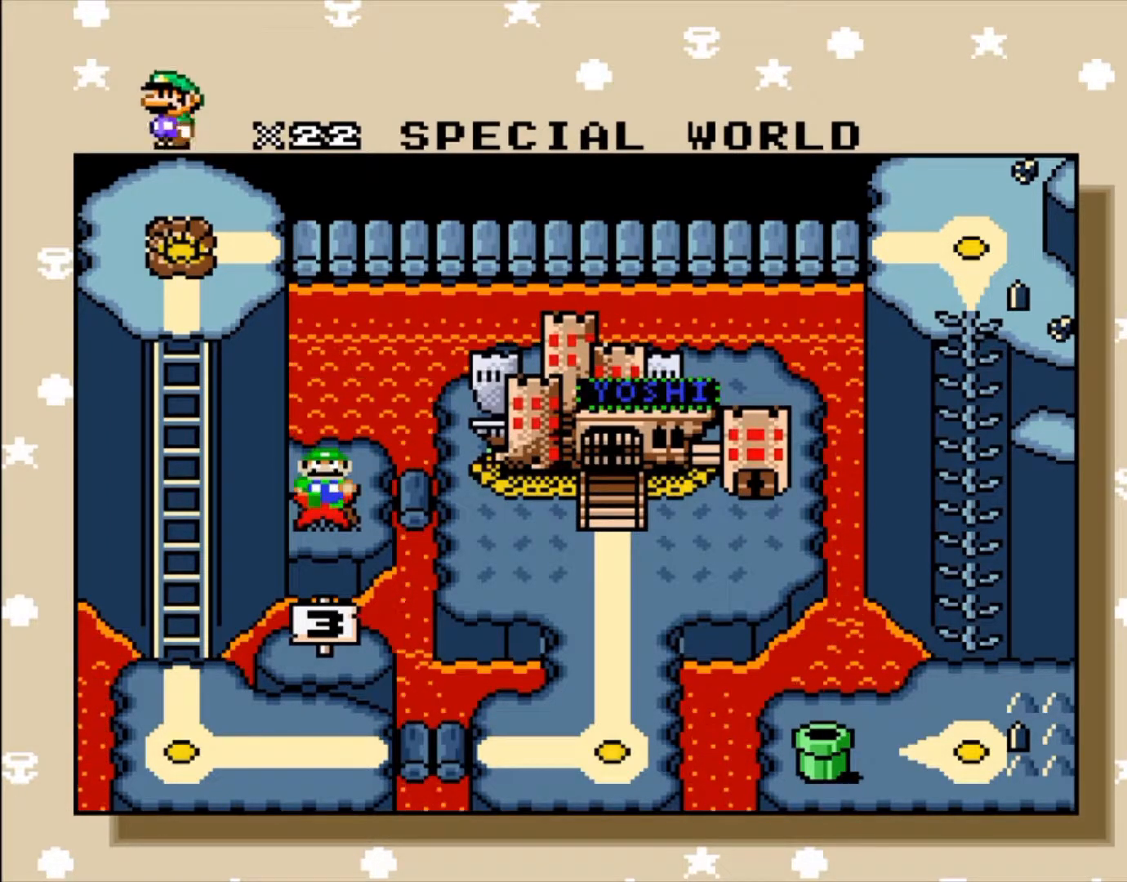
Gameplay with a controller (Nintendo layout); each line is a JSON object with the inputs held at the frame after it (dt_ms = milliseconds from this image to that frame). "events" lists button and stick changes between this image and that frame as [ms after this image, input, new state], when the widget could be followed in between. Not read: L3 R3.
{"dt_ms": 500, "buttons": [], "events": []}
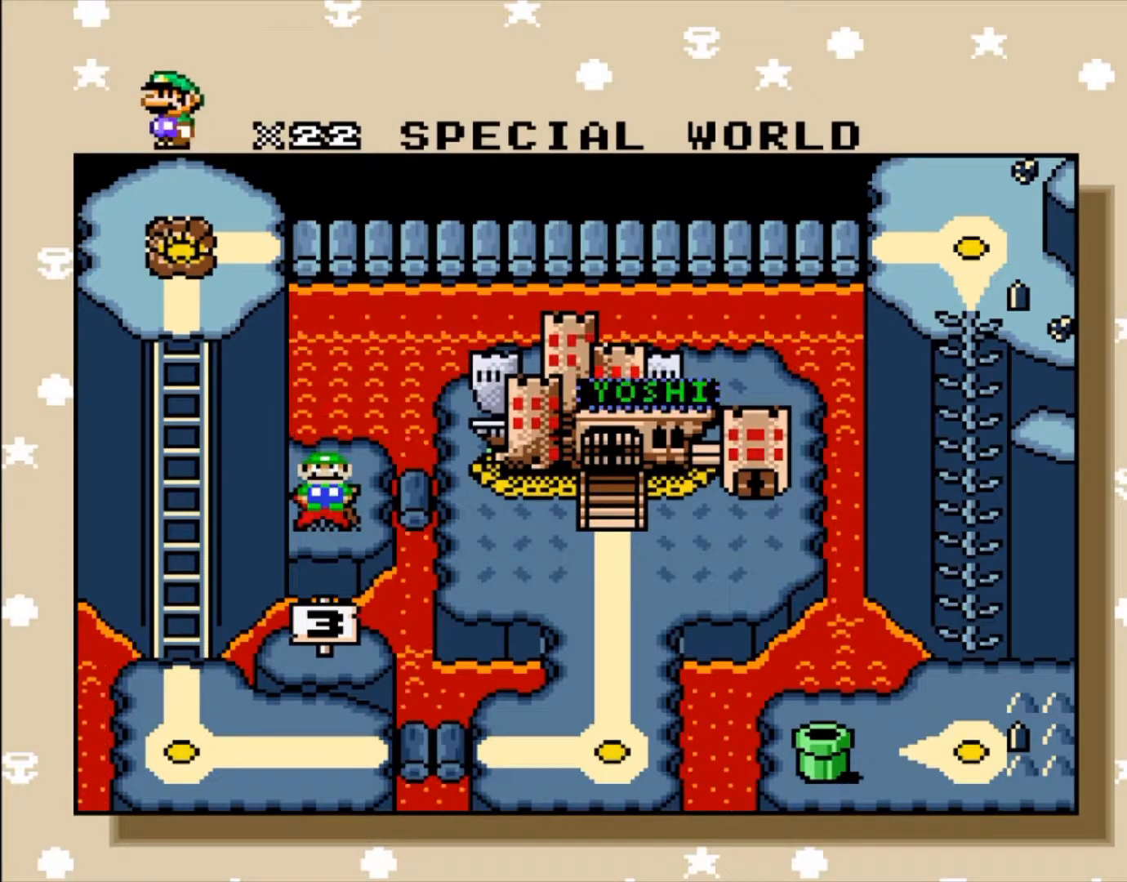
{"dt_ms": 500, "buttons": ["DPAD_RIGHT"]}
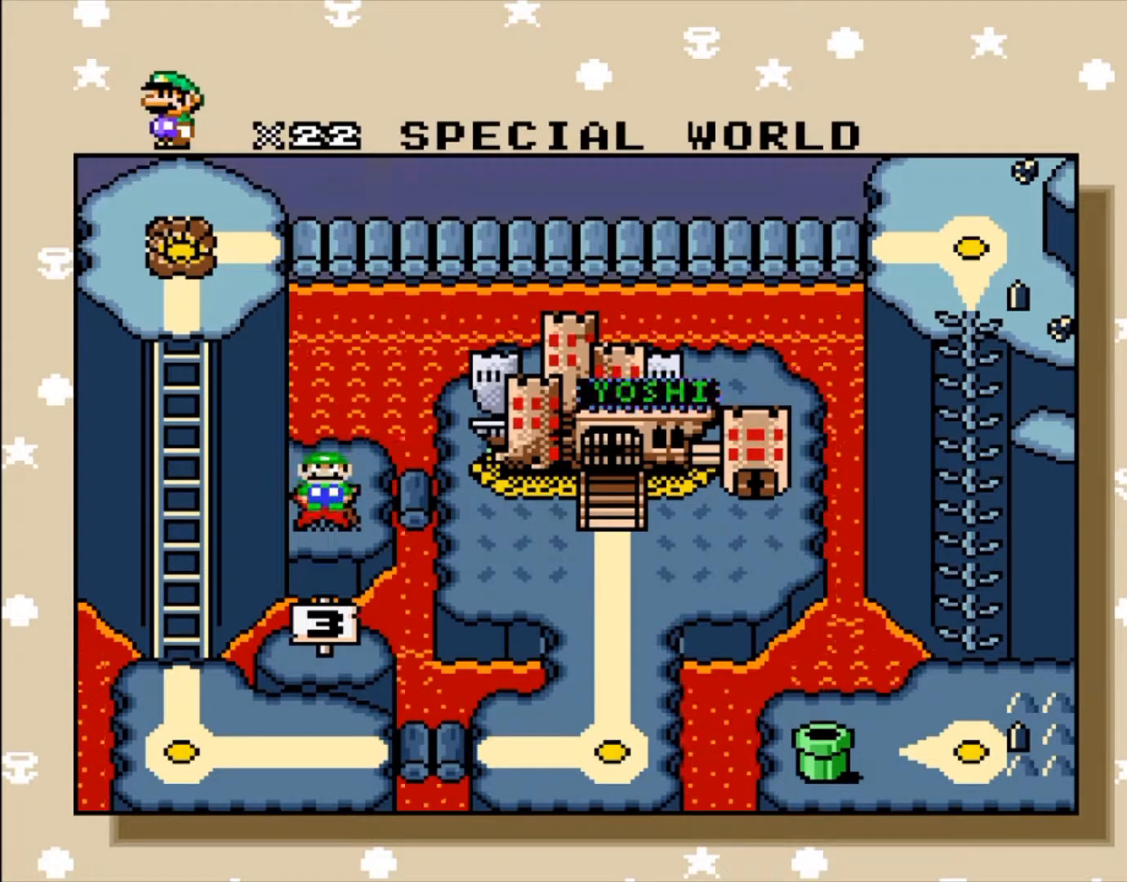
{"dt_ms": 500, "buttons": [], "events": [[167, "DPAD_RIGHT", "up"], [233, "DPAD_LEFT", "down"], [417, "DPAD_LEFT", "up"]]}
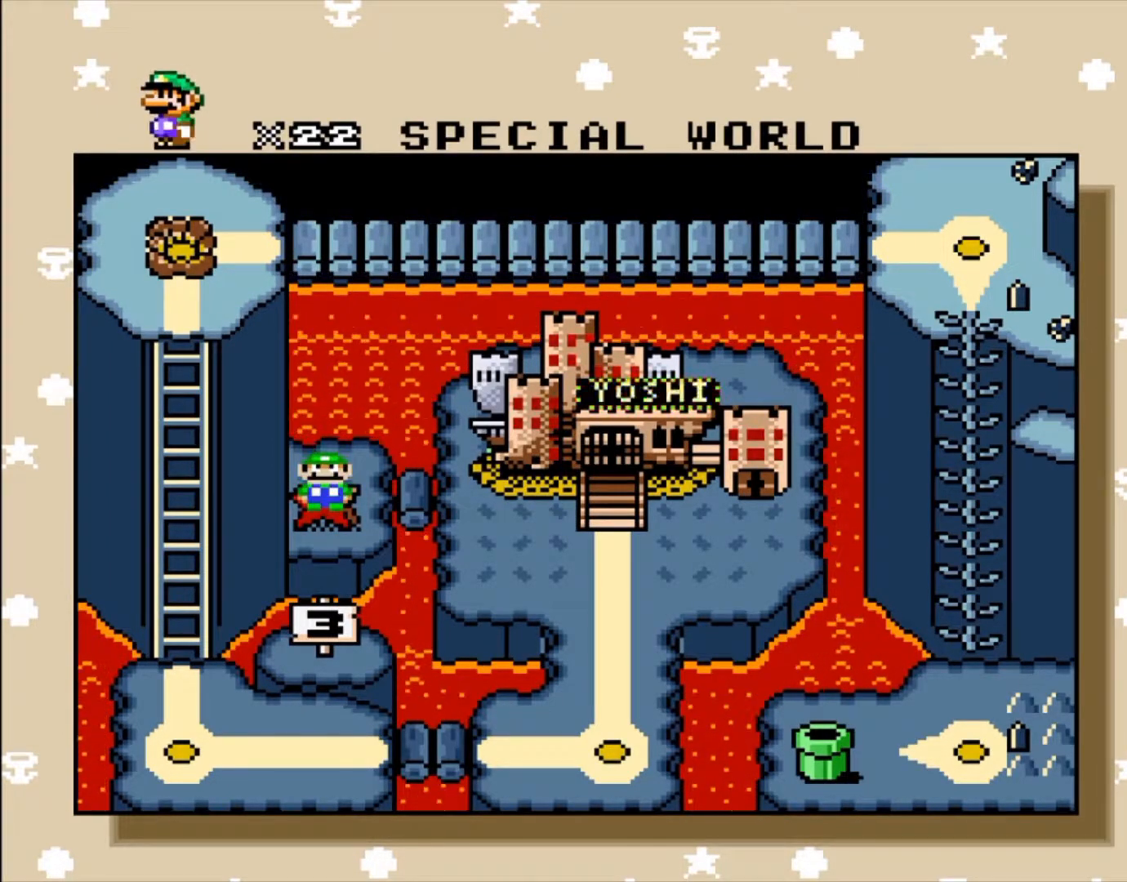
{"dt_ms": 500, "buttons": [], "events": []}
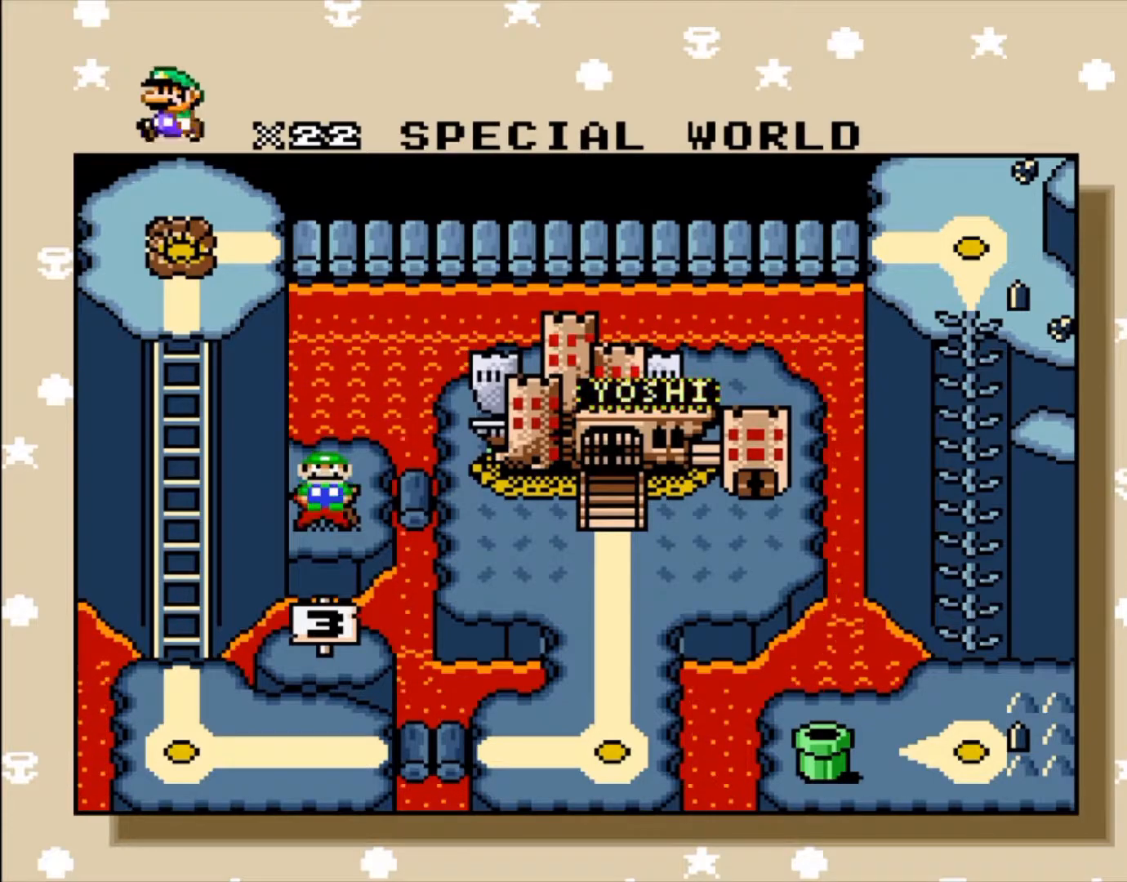
{"dt_ms": 500, "buttons": [], "events": []}
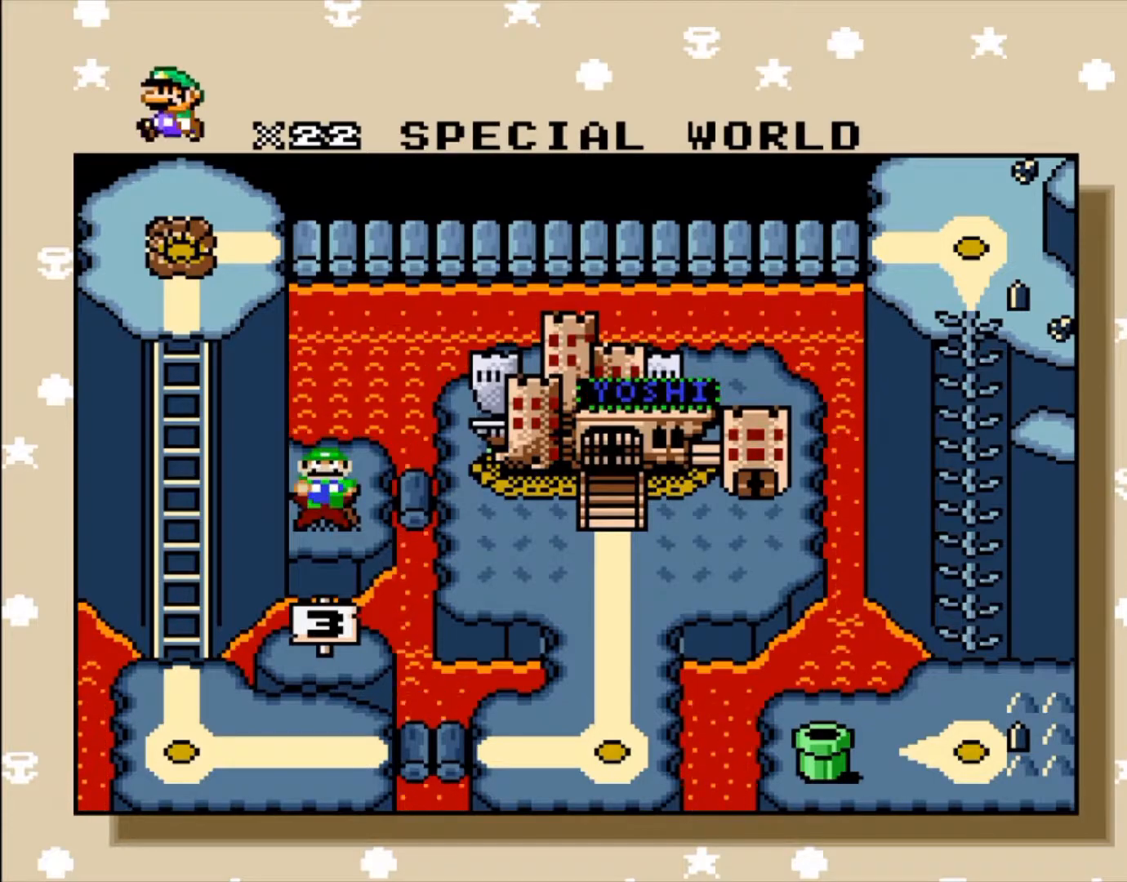
{"dt_ms": 500, "buttons": ["DPAD_RIGHT"], "events": [[50, "DPAD_RIGHT", "down"]]}
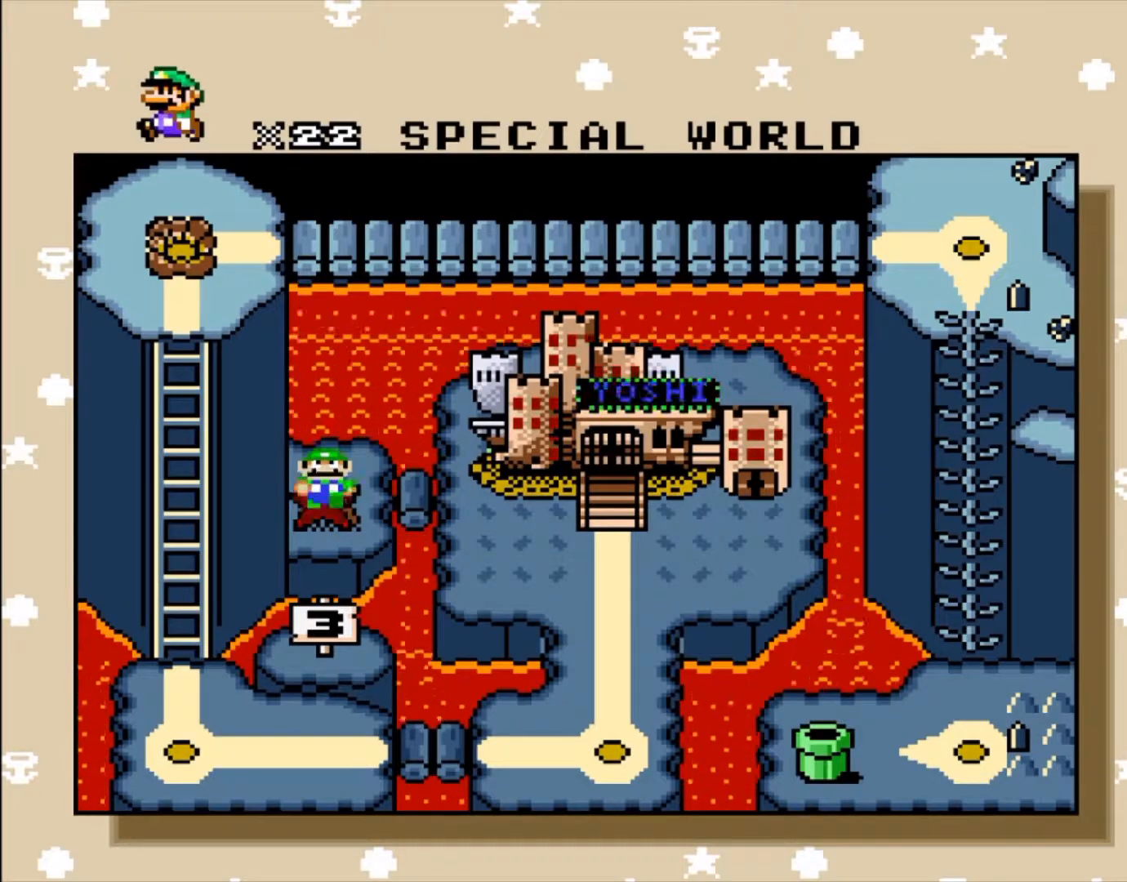
{"dt_ms": 500, "buttons": [], "events": [[150, "DPAD_RIGHT", "up"], [150, "SELECT", "down"], [267, "SELECT", "up"]]}
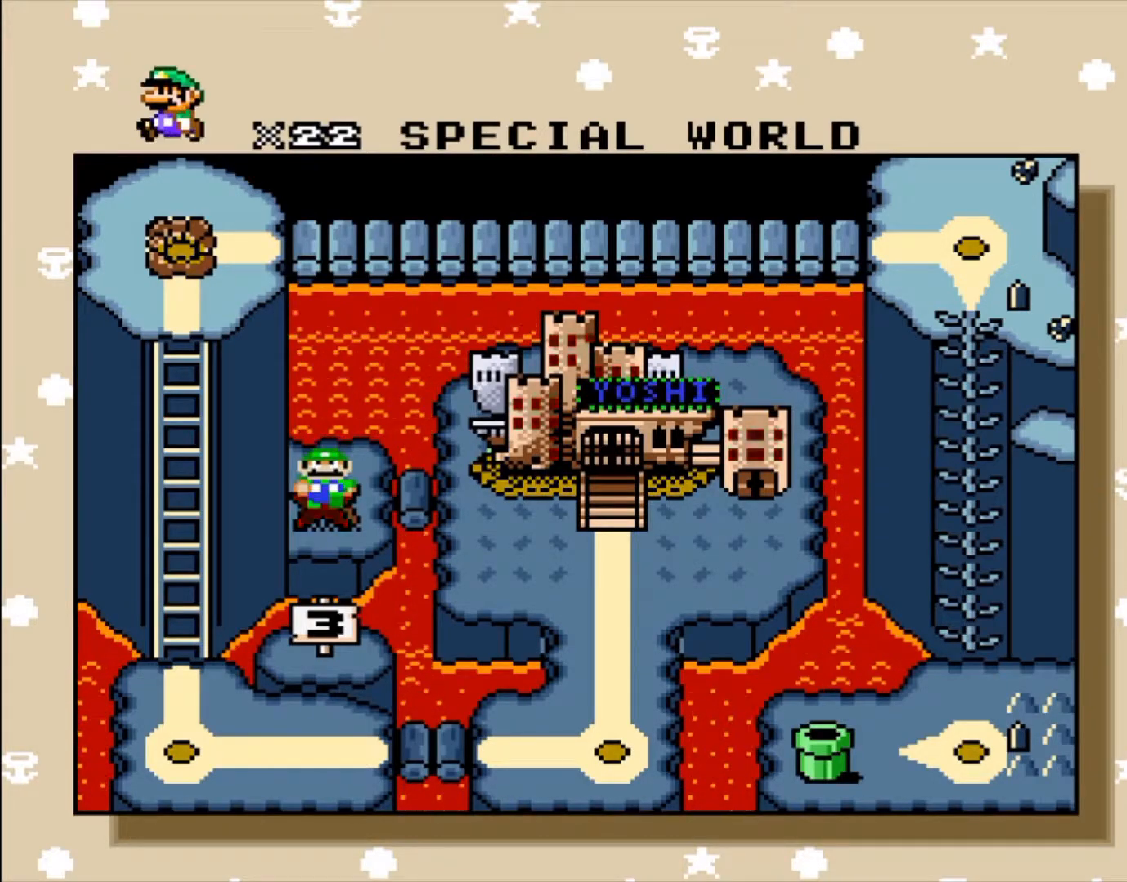
{"dt_ms": 500, "buttons": [], "events": []}
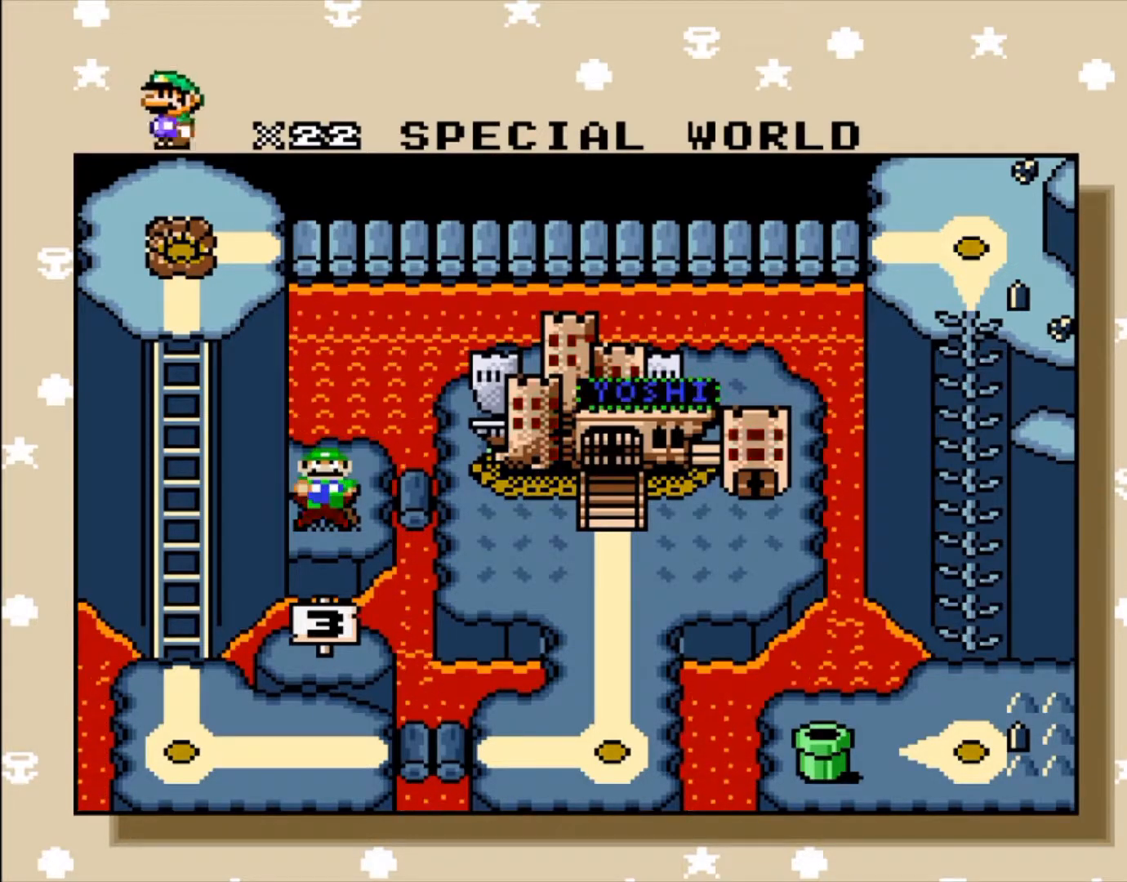
{"dt_ms": 500, "buttons": []}
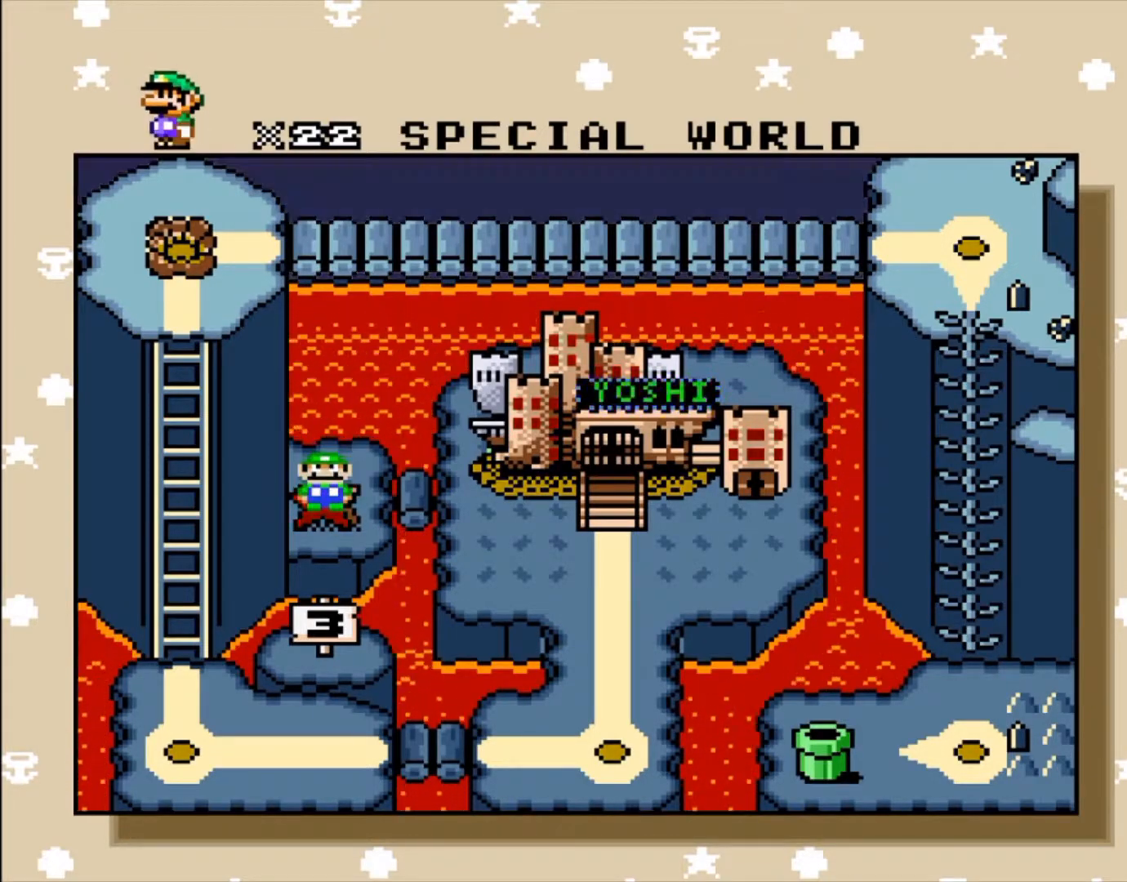
{"dt_ms": 500, "buttons": []}
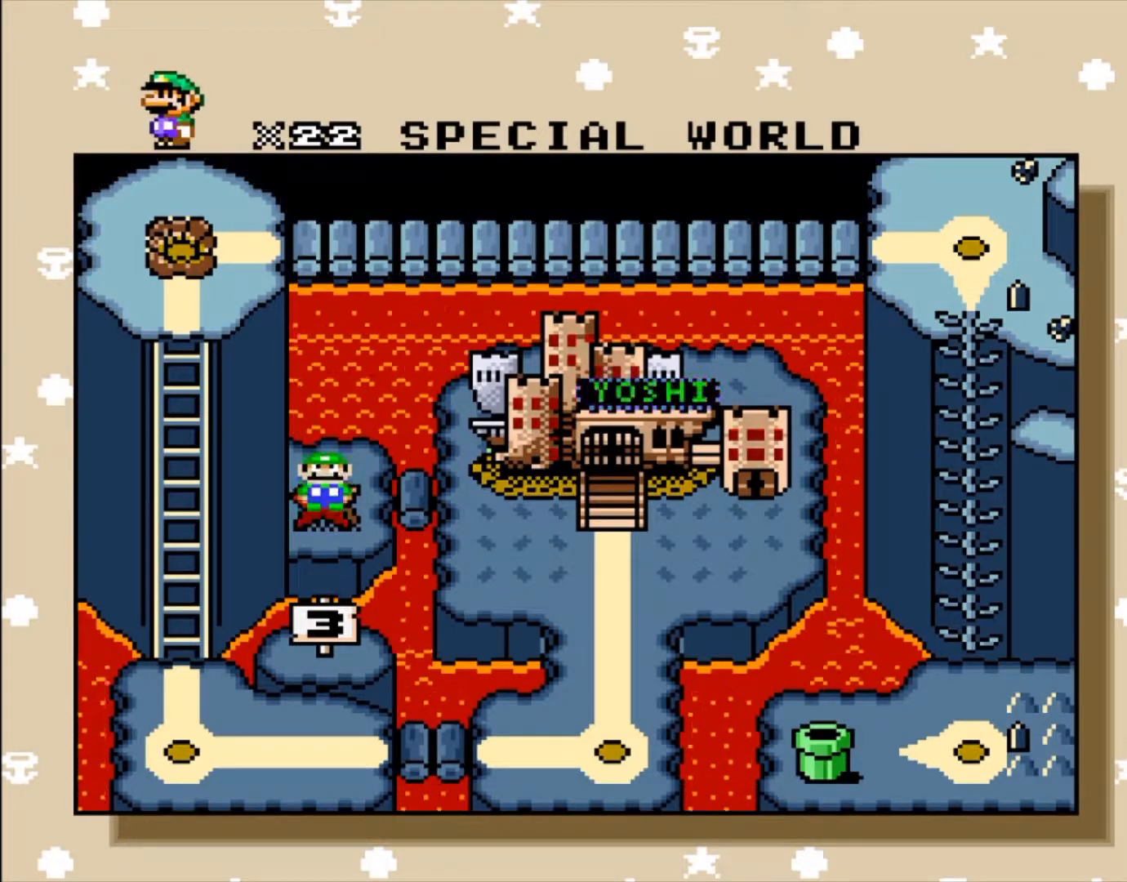
{"dt_ms": 500, "buttons": [], "events": []}
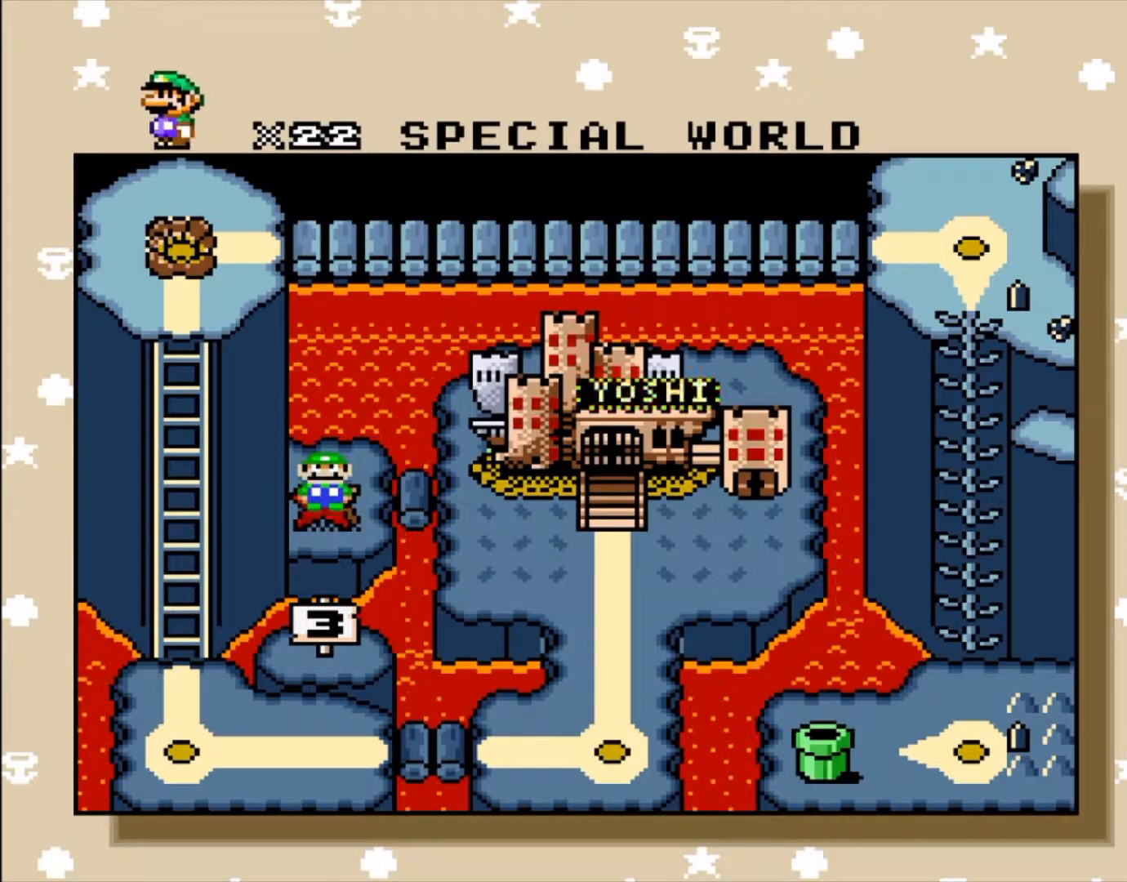
{"dt_ms": 1000, "buttons": []}
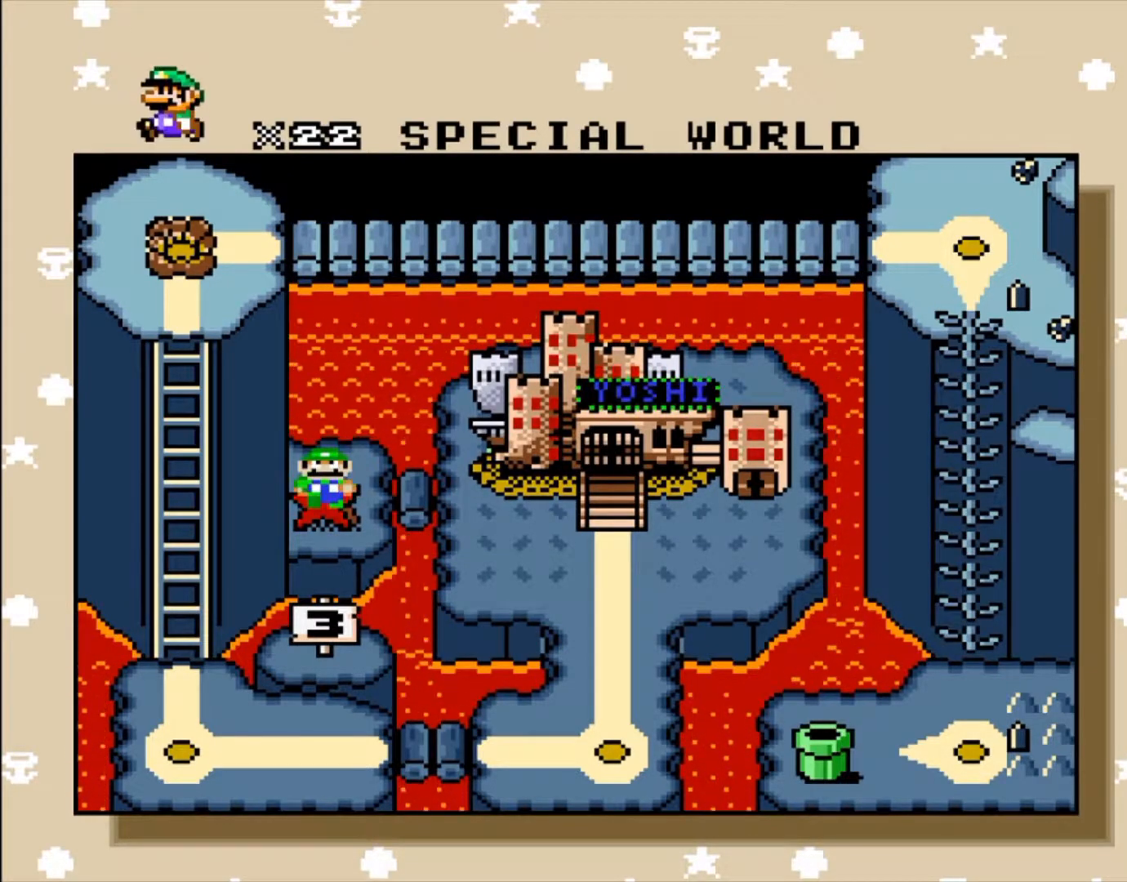
{"dt_ms": 500, "buttons": [], "events": [[67, "DPAD_RIGHT", "down"], [133, "DPAD_RIGHT", "up"], [133, "SELECT", "down"], [250, "SELECT", "up"]]}
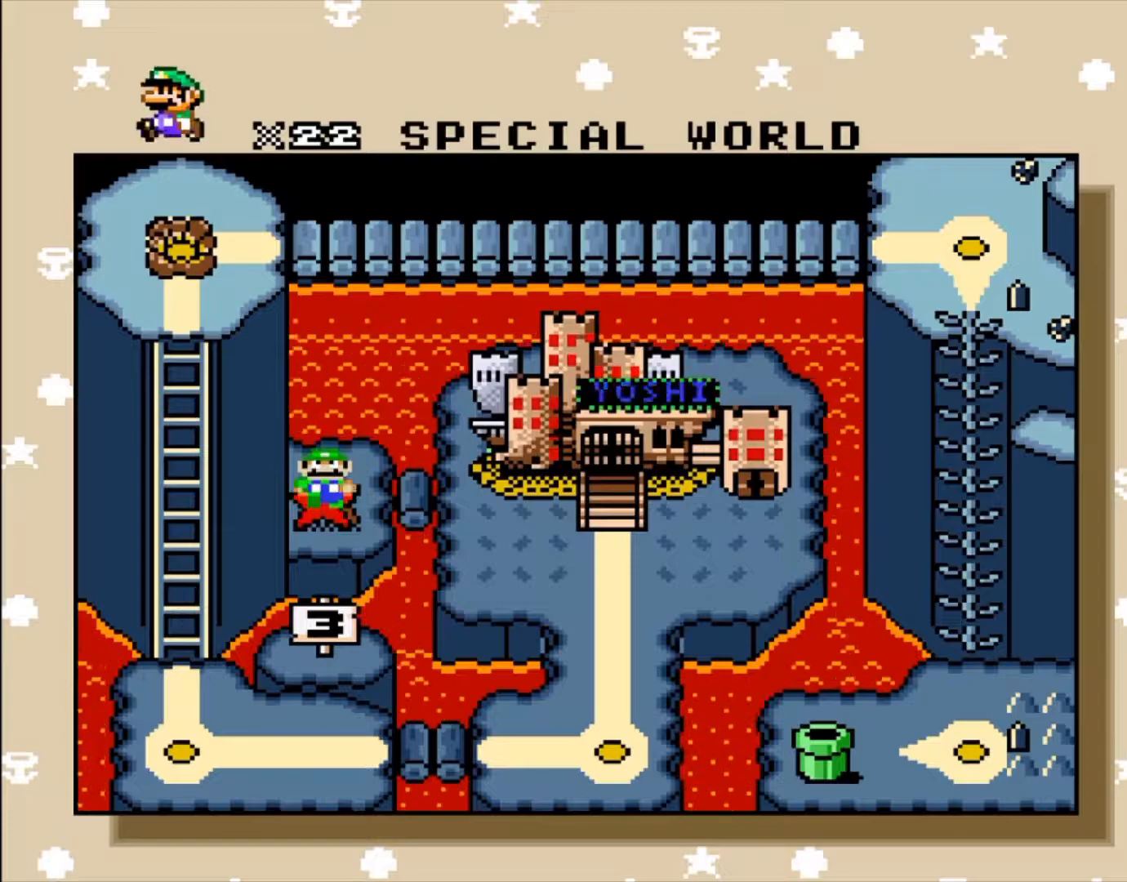
{"dt_ms": 500, "buttons": [], "events": []}
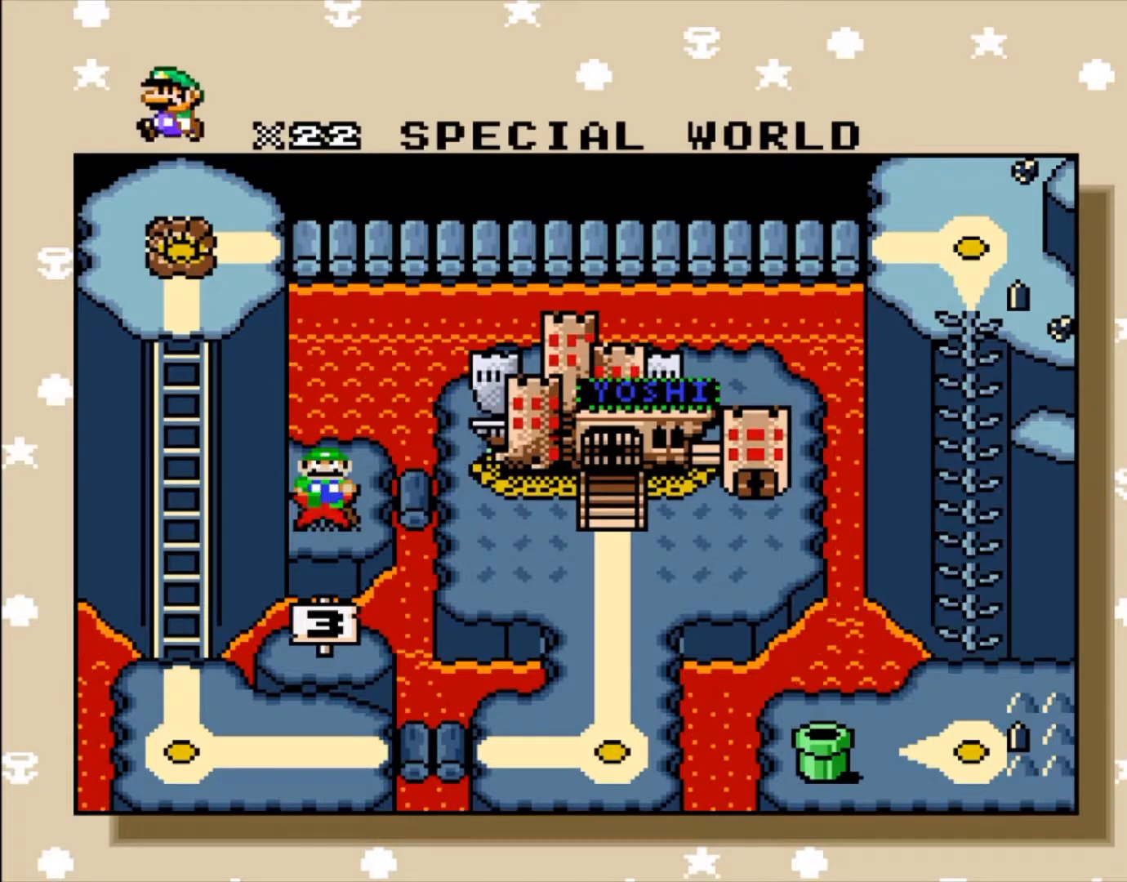
{"dt_ms": 500, "buttons": []}
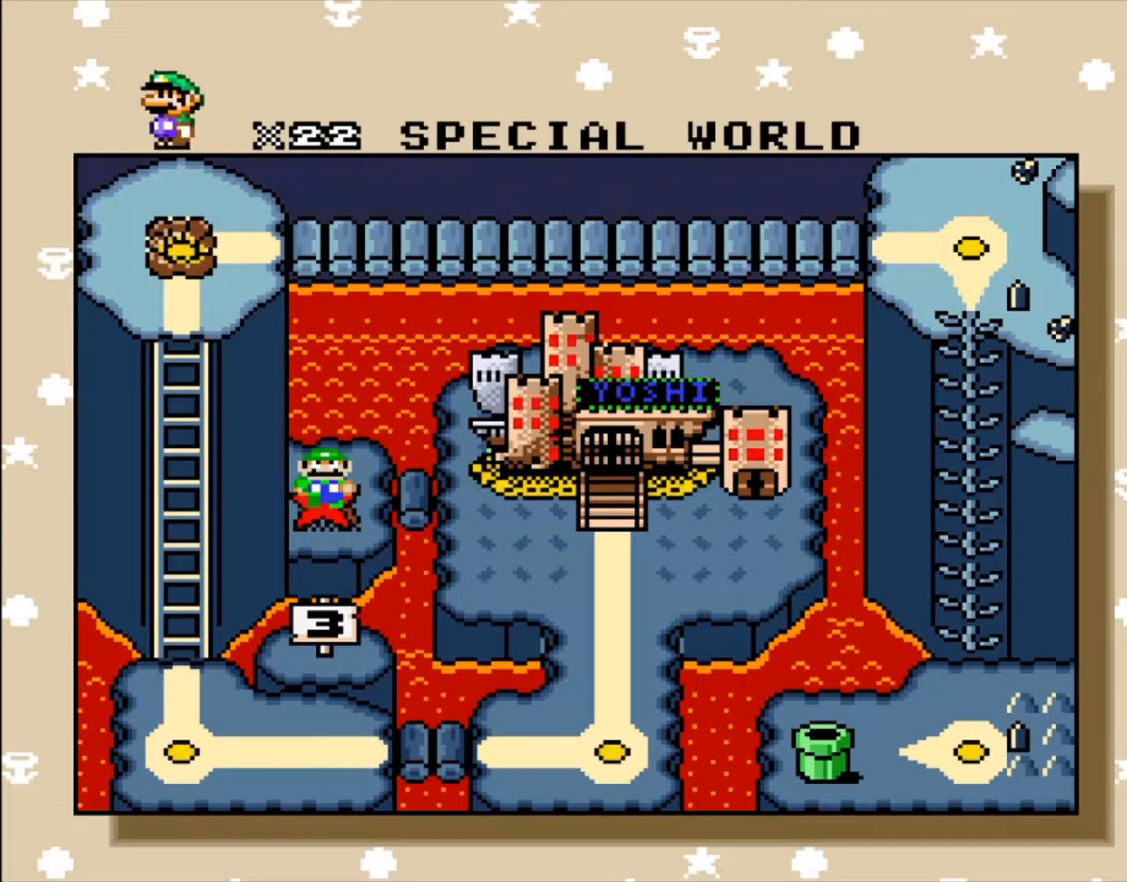
{"dt_ms": 500, "buttons": []}
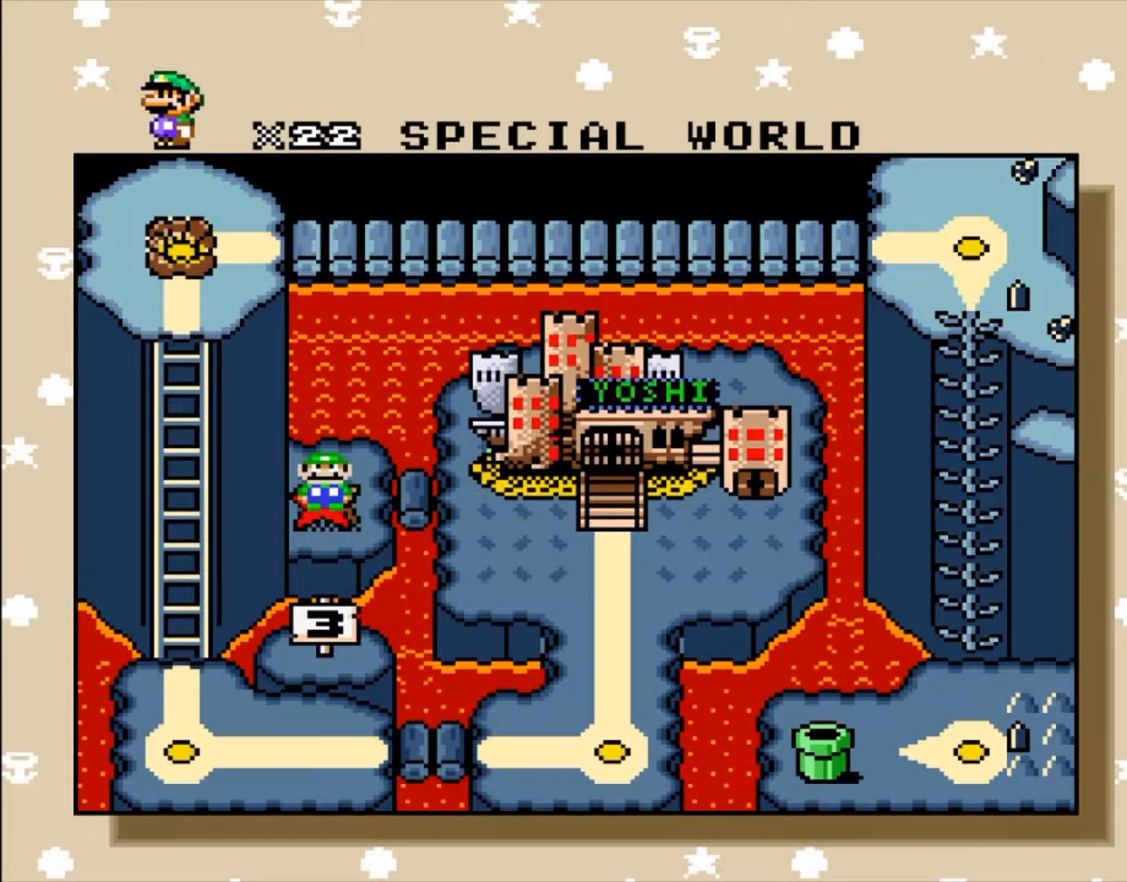
{"dt_ms": 500, "buttons": [], "events": []}
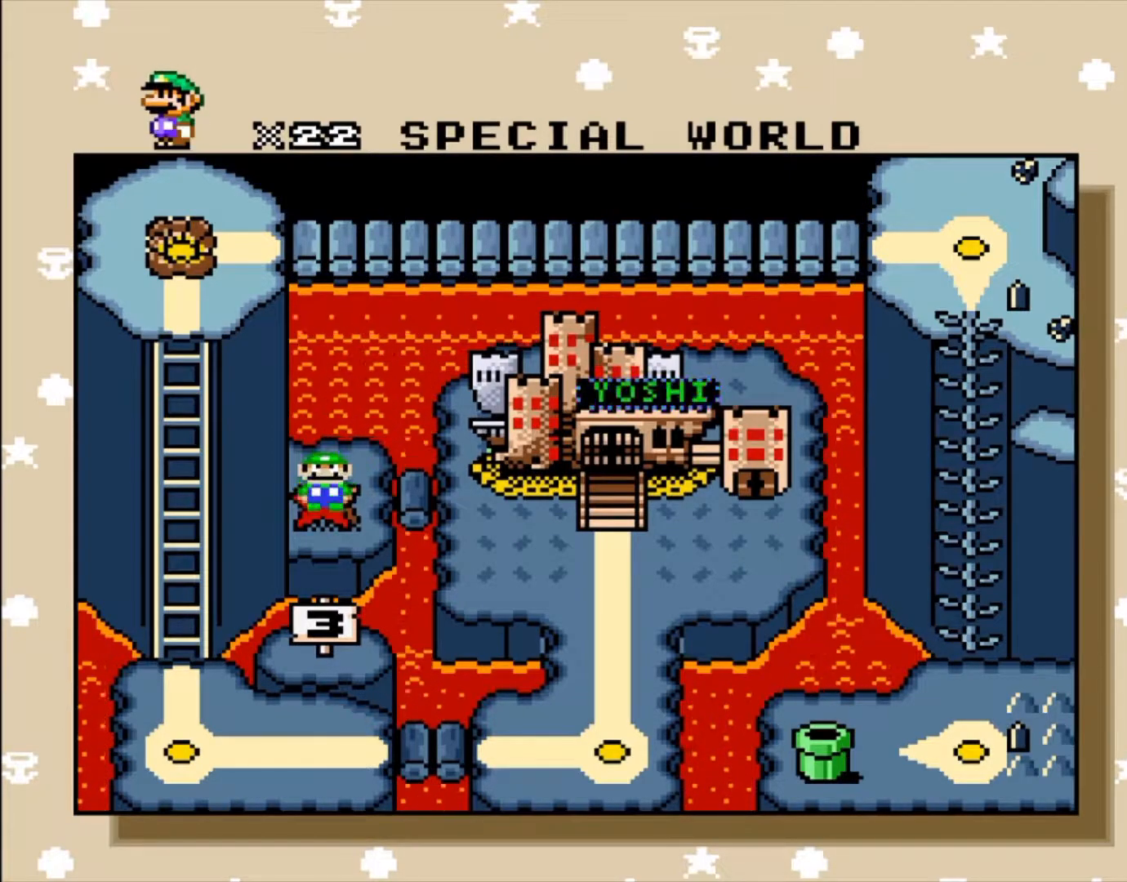
{"dt_ms": 500, "buttons": [], "events": []}
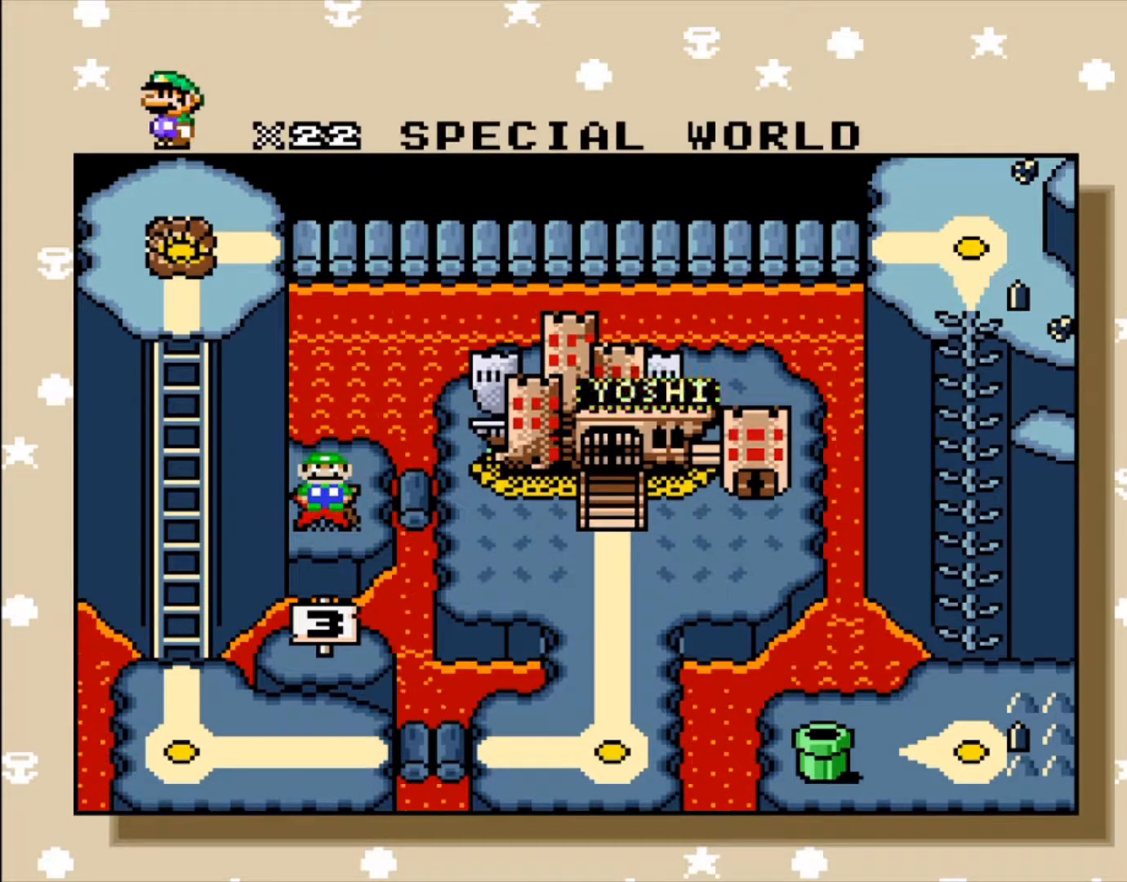
{"dt_ms": 500, "buttons": [], "events": [[17, "DPAD_RIGHT", "down"], [367, "DPAD_RIGHT", "up"]]}
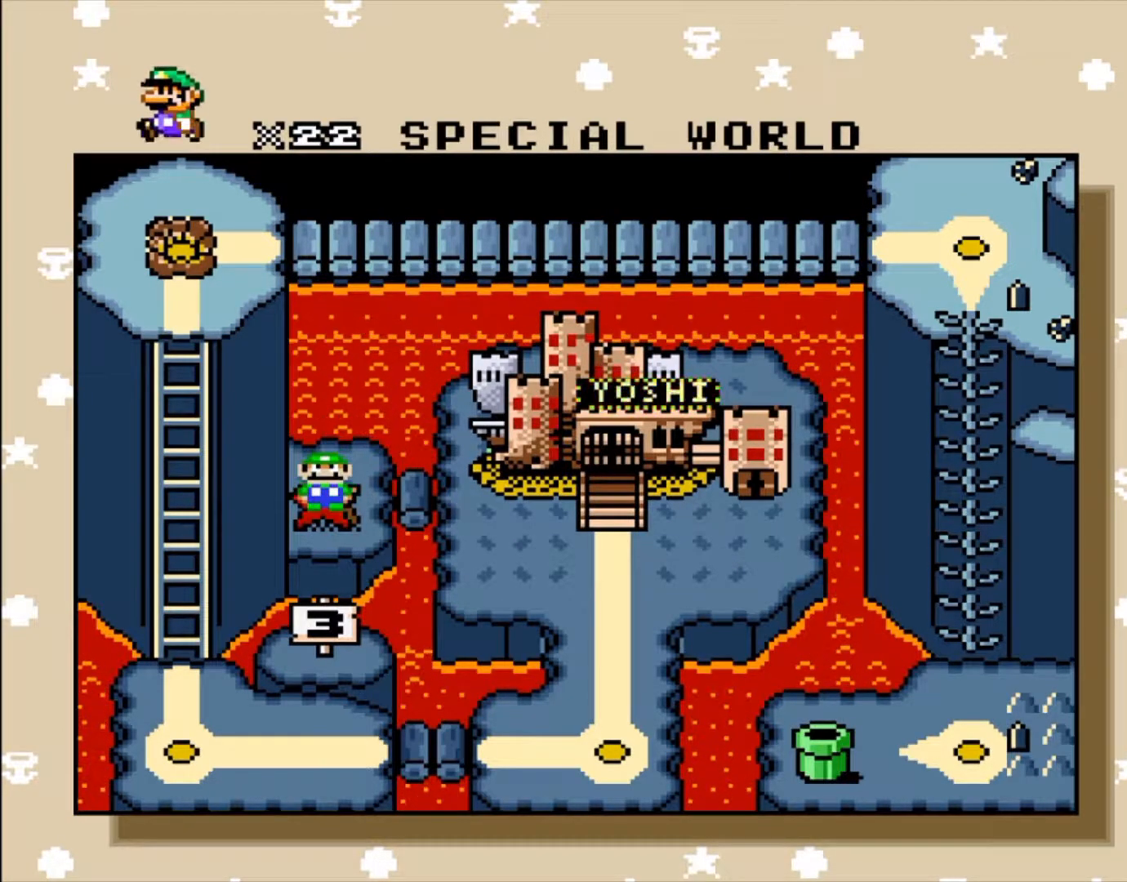
{"dt_ms": 500, "buttons": [], "events": [[50, "DPAD_RIGHT", "down"], [117, "DPAD_RIGHT", "up"], [167, "SELECT", "down"], [233, "SELECT", "up"]]}
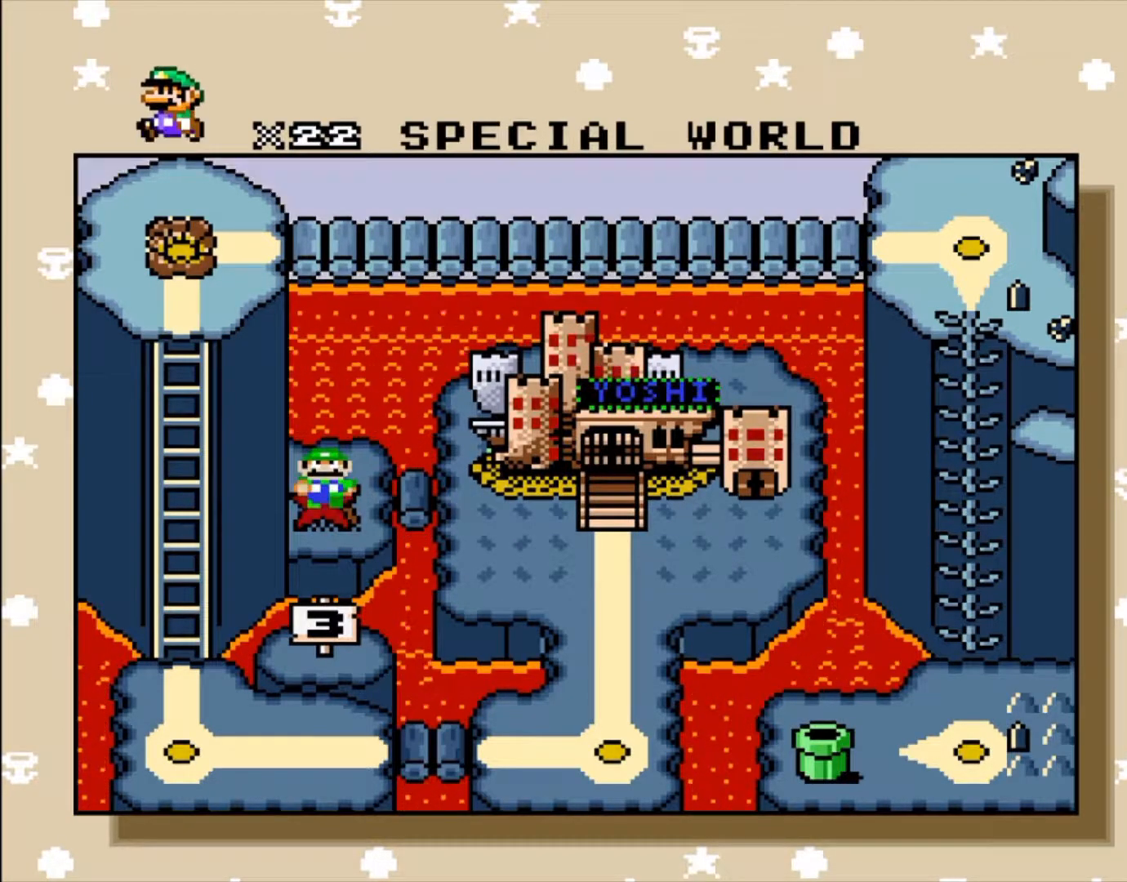
{"dt_ms": 500, "buttons": [], "events": []}
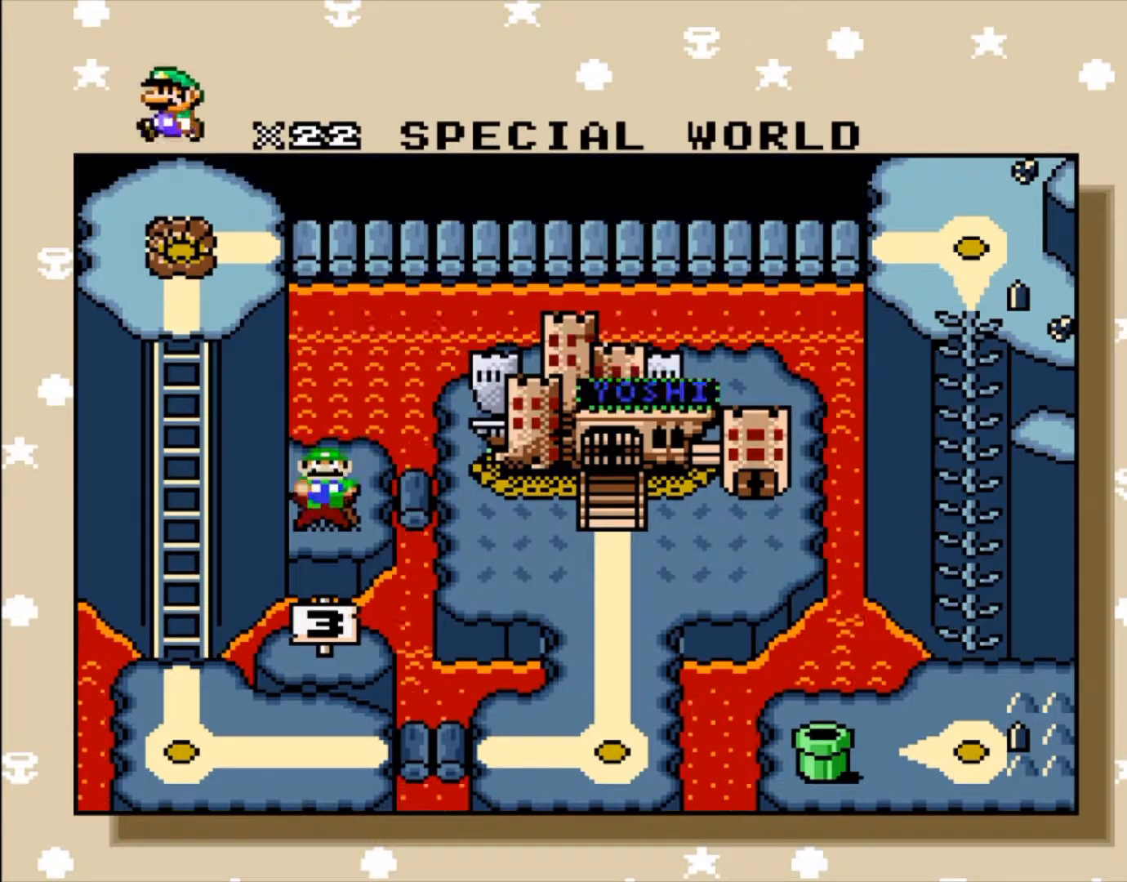
{"dt_ms": 1000, "buttons": []}
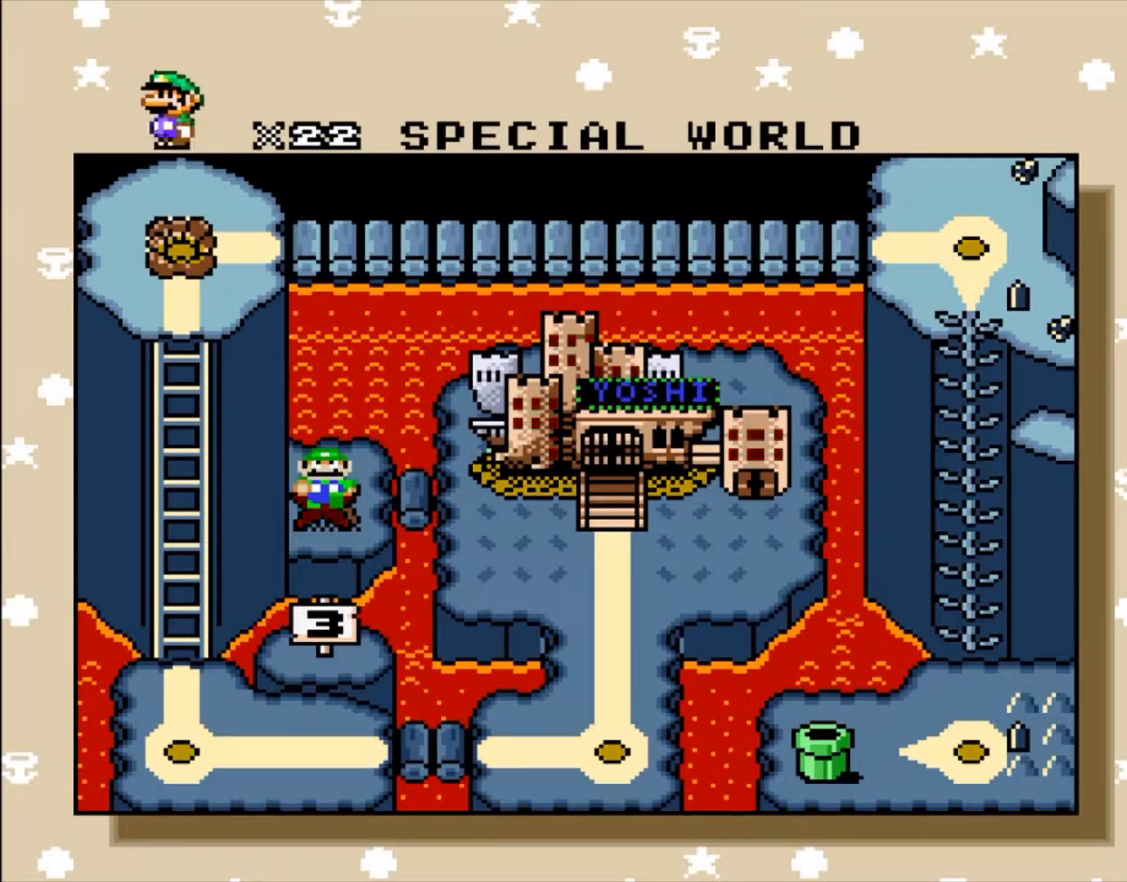
{"dt_ms": 500, "buttons": []}
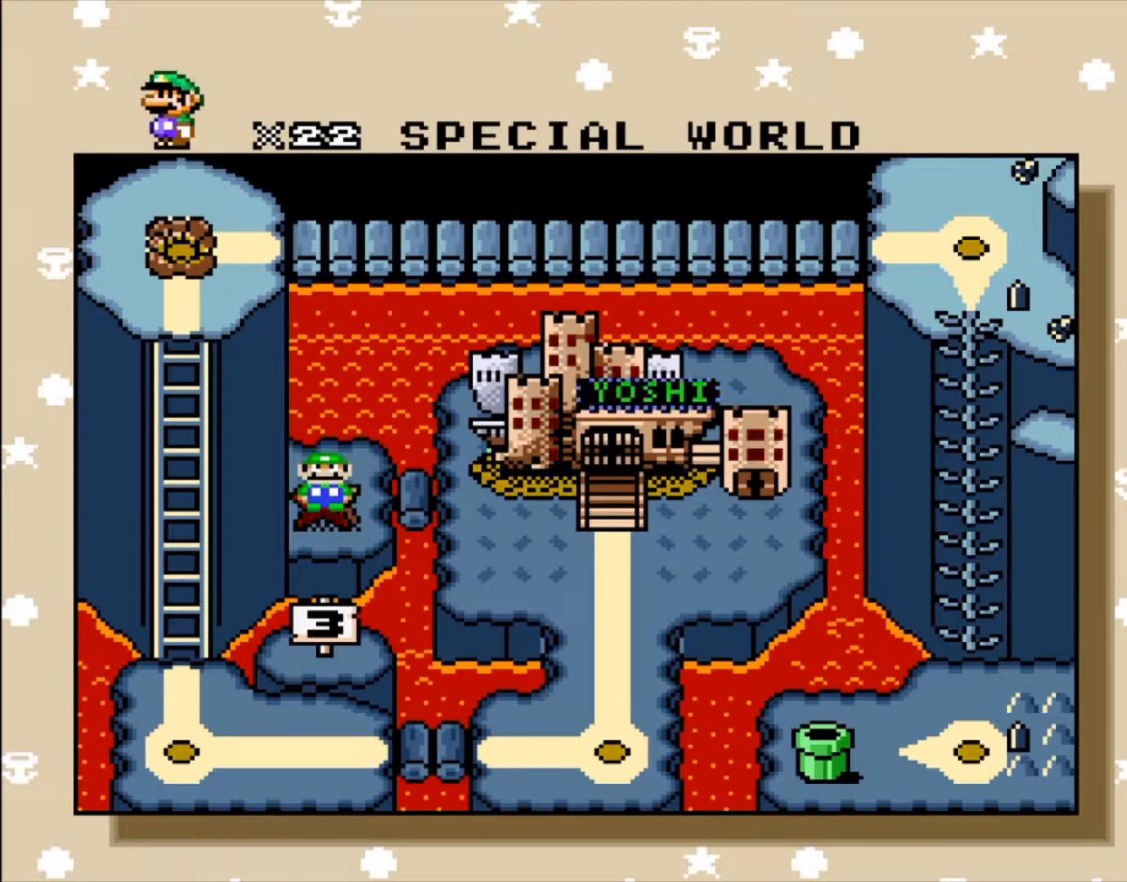
{"dt_ms": 500, "buttons": ["DPAD_RIGHT"], "events": [[483, "DPAD_RIGHT", "down"]]}
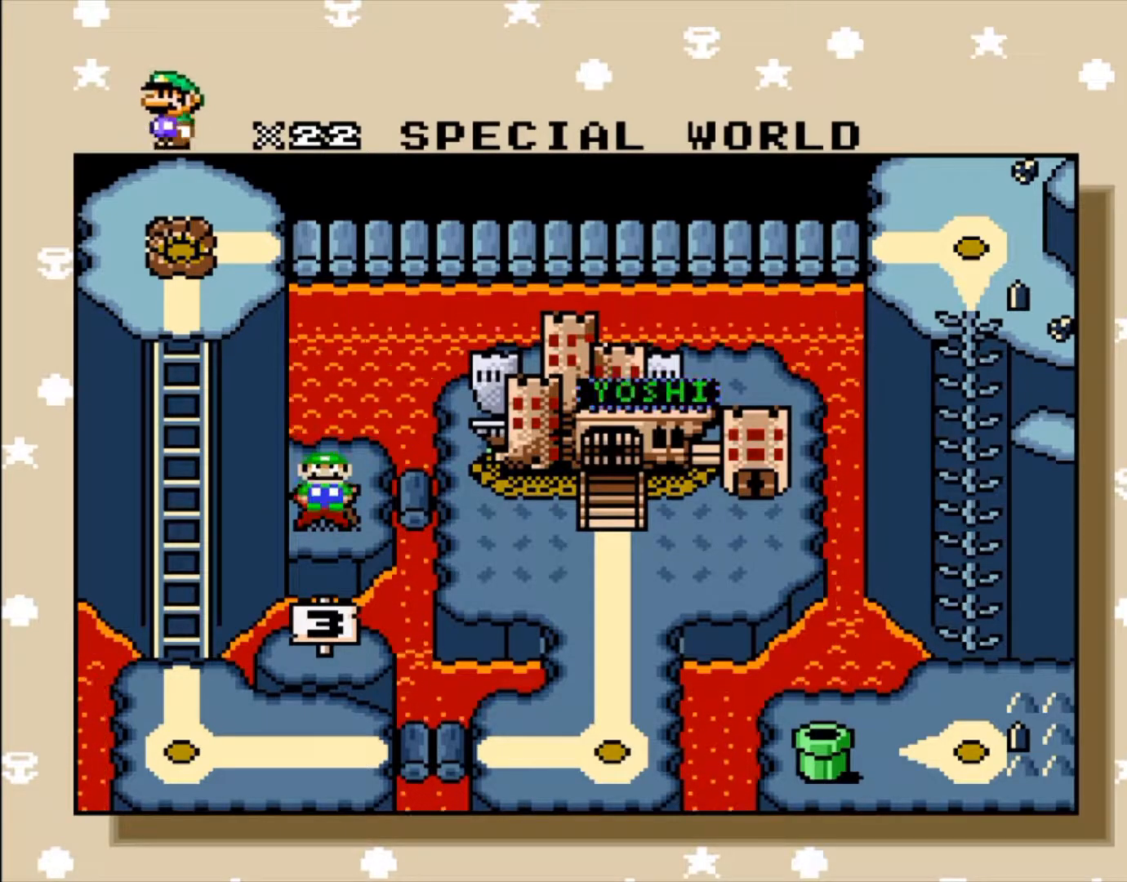
{"dt_ms": 500, "buttons": [], "events": [[467, "DPAD_RIGHT", "up"]]}
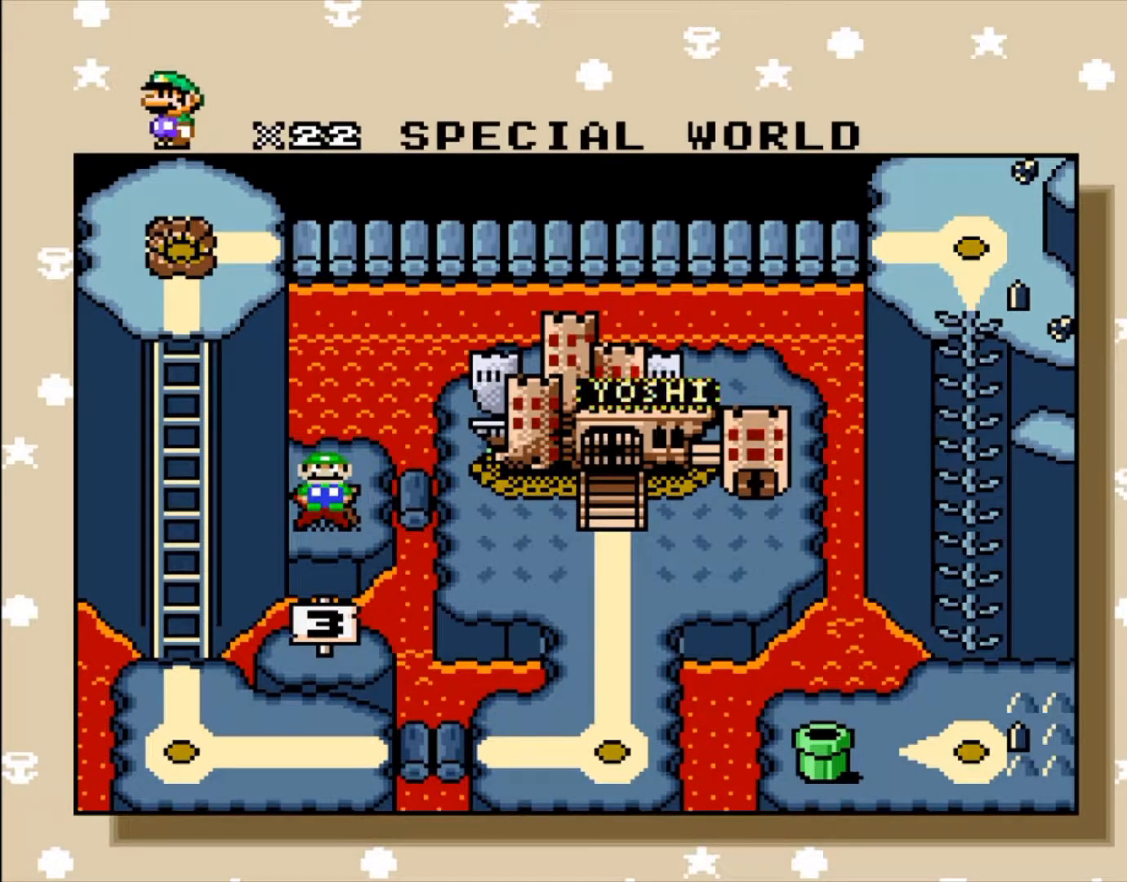
{"dt_ms": 500, "buttons": [], "events": [[33, "DPAD_RIGHT", "down"], [83, "DPAD_RIGHT", "up"], [83, "SELECT", "down"], [217, "SELECT", "up"]]}
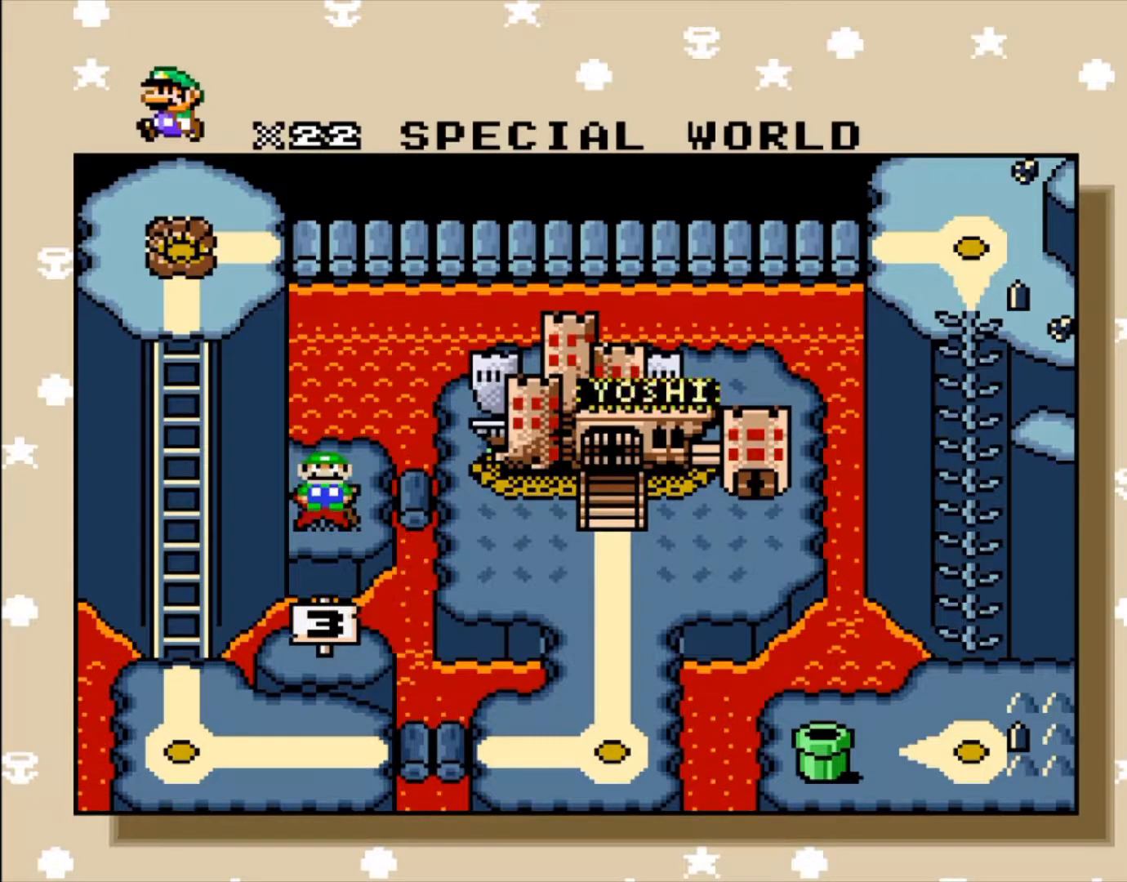
{"dt_ms": 1000, "buttons": ["DPAD_RIGHT"]}
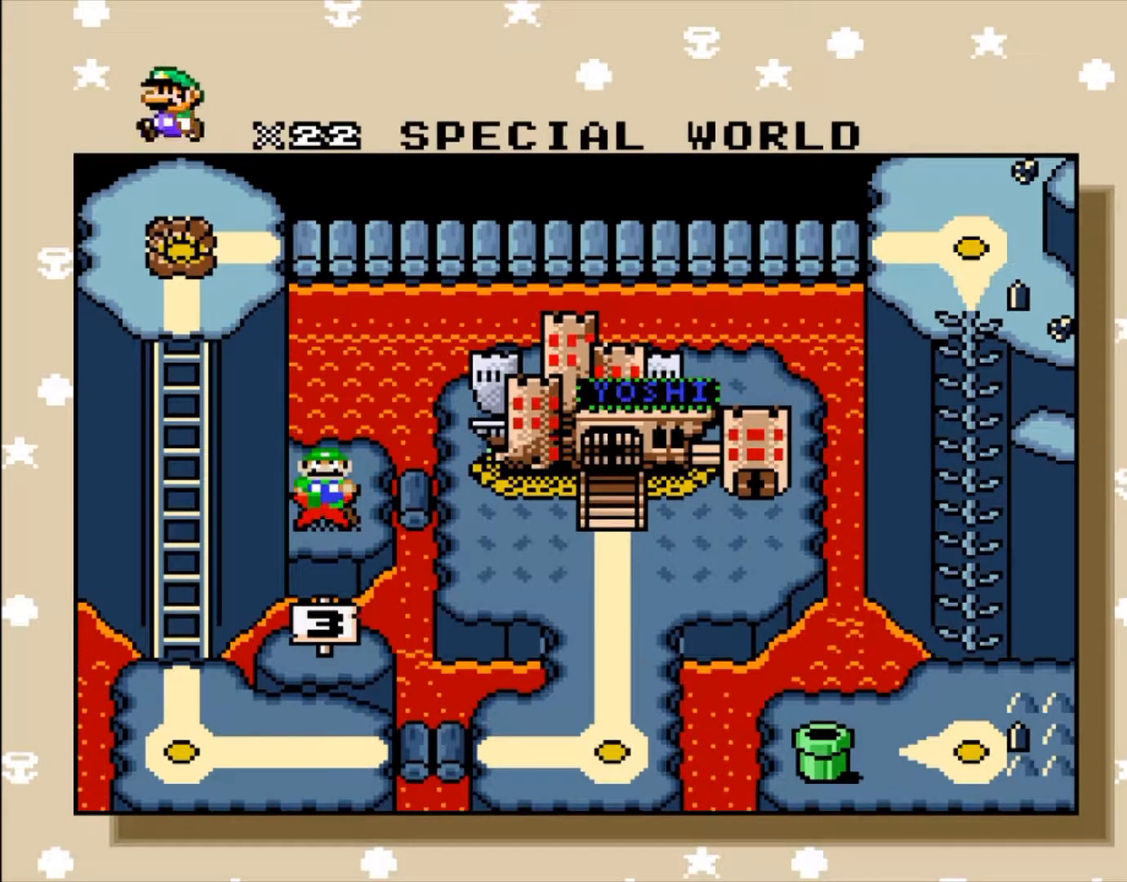
{"dt_ms": 500, "buttons": [], "events": [[83, "DPAD_RIGHT", "up"], [150, "DPAD_LEFT", "down"], [333, "DPAD_LEFT", "up"]]}